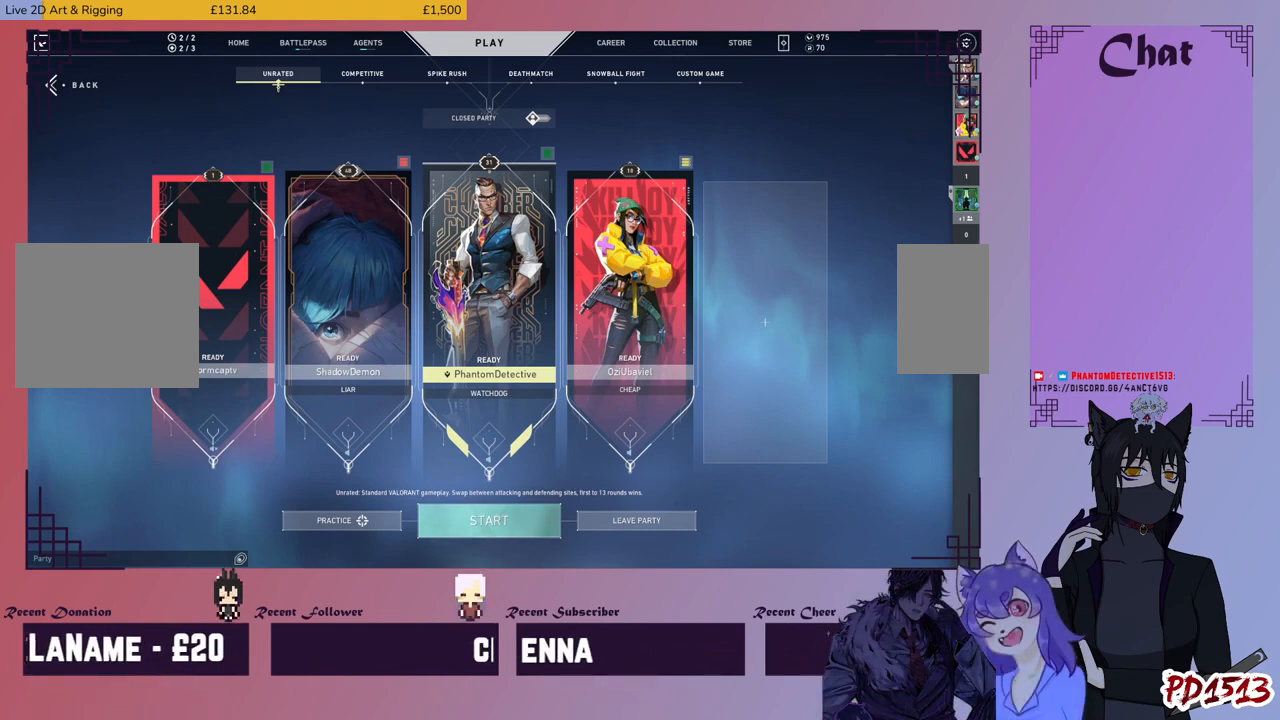
Gameplay with keyboard and mouse; each line is a JSON object with the keys and mouse buttons held at the frame after it. "events" lists presses ("down") and releases ("up") of "a", "c", "ctrl", "d", "e", "f", "q", "r", "s", "shift", "space", "tab", "v", "w", "x", "z", "mouse_left", "mouse_wheel", "mouse_right", "mouse_mb4" and "mouse_mb5" between this image and that frame as [ms after this image, input, new state], when the widget could be followed in between. "mouse_left", "mouse_wheel", "mouse_right", "mouse_mb4", "mouse_mb5" = the "left", "wheel", "right", "mb4", "mb5" buttons of the "mouse" list. No other keys are recorded. "wheel" means that the mouse wheel is clicked or scrolled. Mouse movement is not recorded.
{"keys": [], "mouse": [], "events": []}
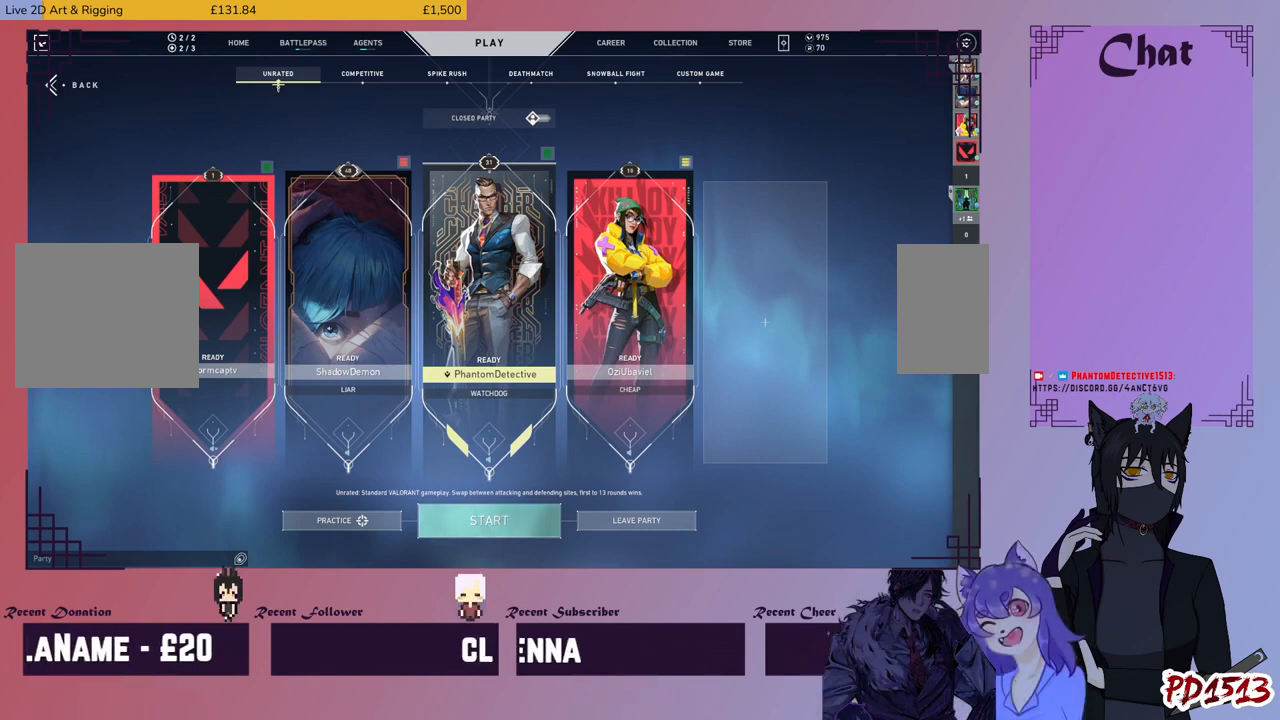
{"keys": [], "mouse": [], "events": [[400, "mouse_left", "down"], [467, "mouse_left", "up"]]}
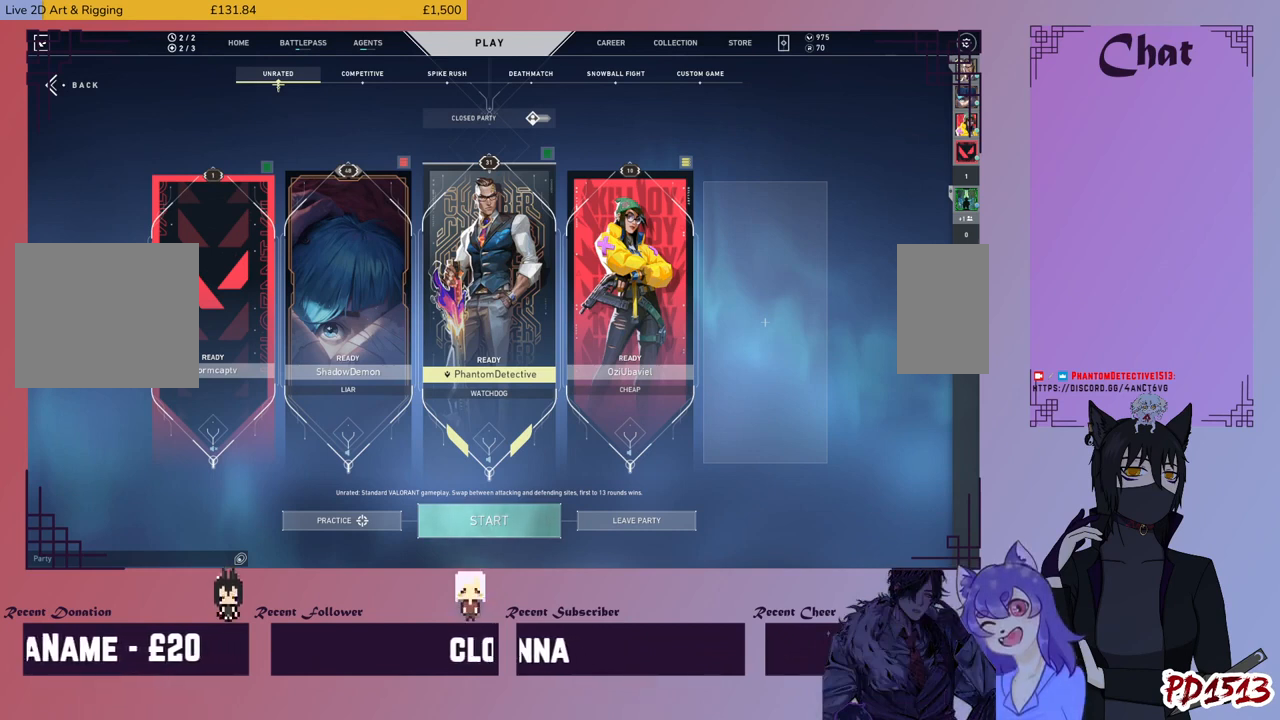
{"keys": [], "mouse": [], "events": []}
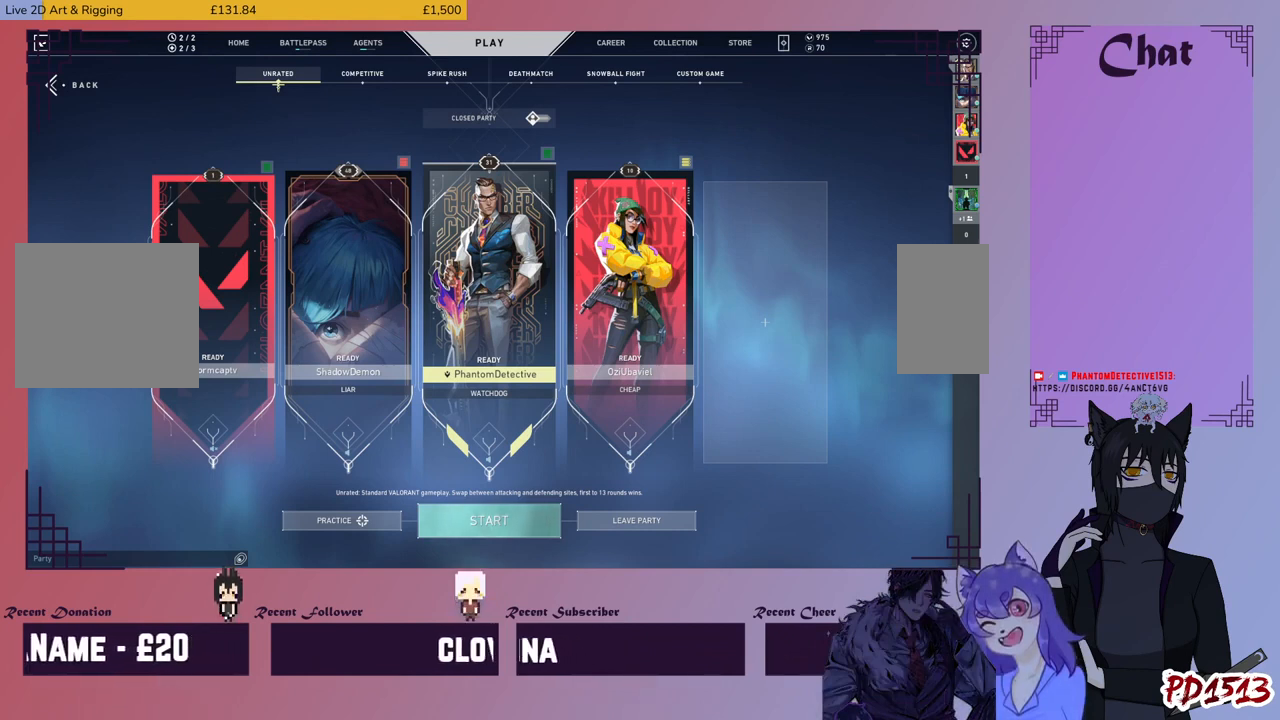
{"keys": [], "mouse": [], "events": [[300, "mouse_left", "down"], [400, "mouse_left", "up"]]}
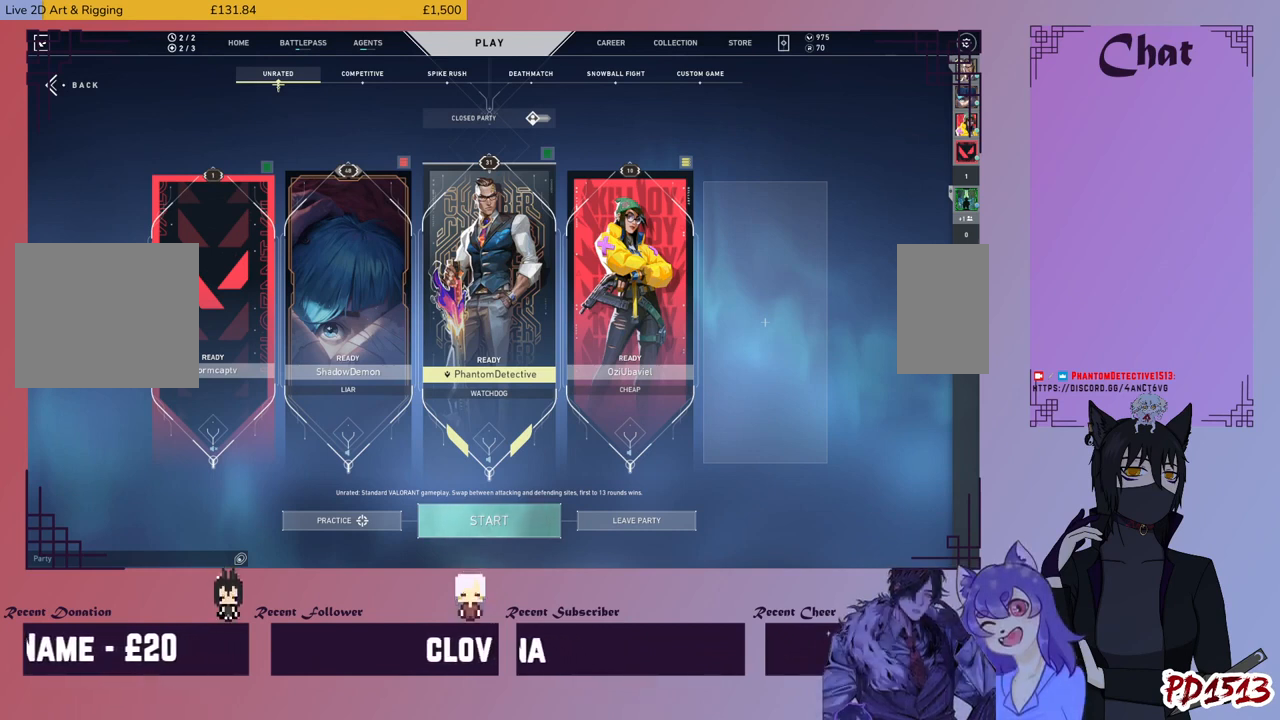
{"keys": [], "mouse": [], "events": []}
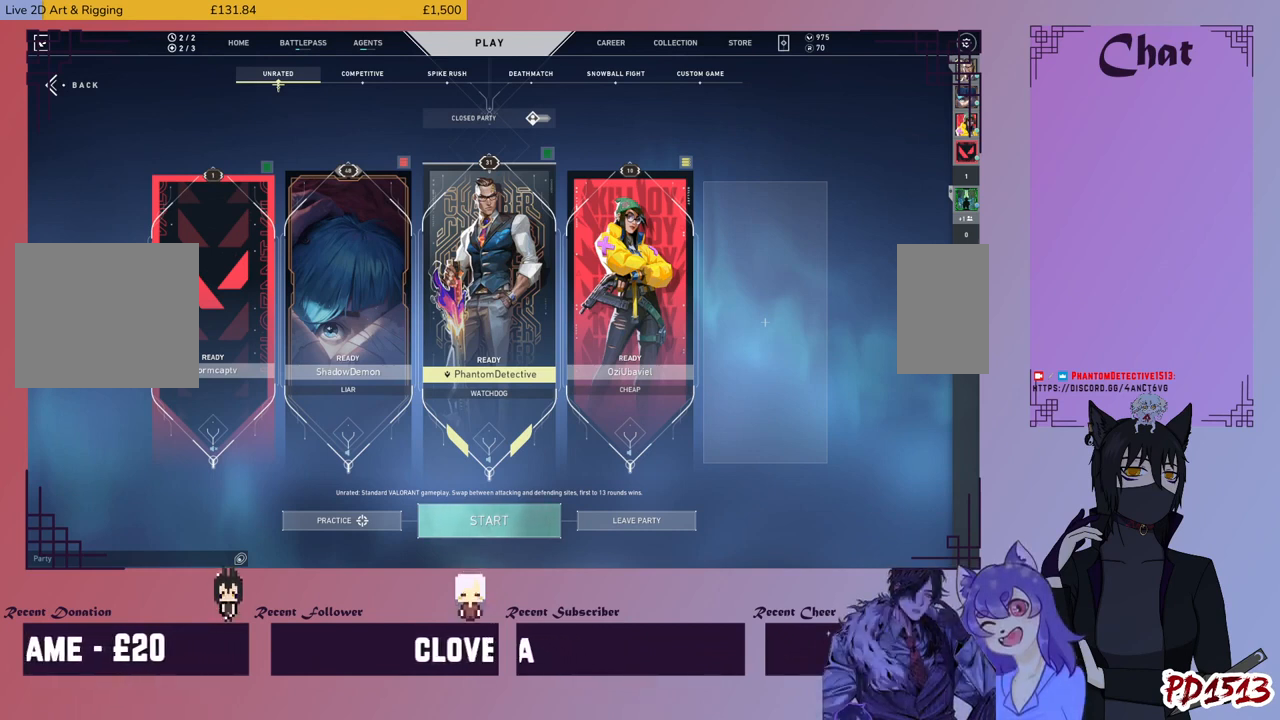
{"keys": [], "mouse": [], "events": []}
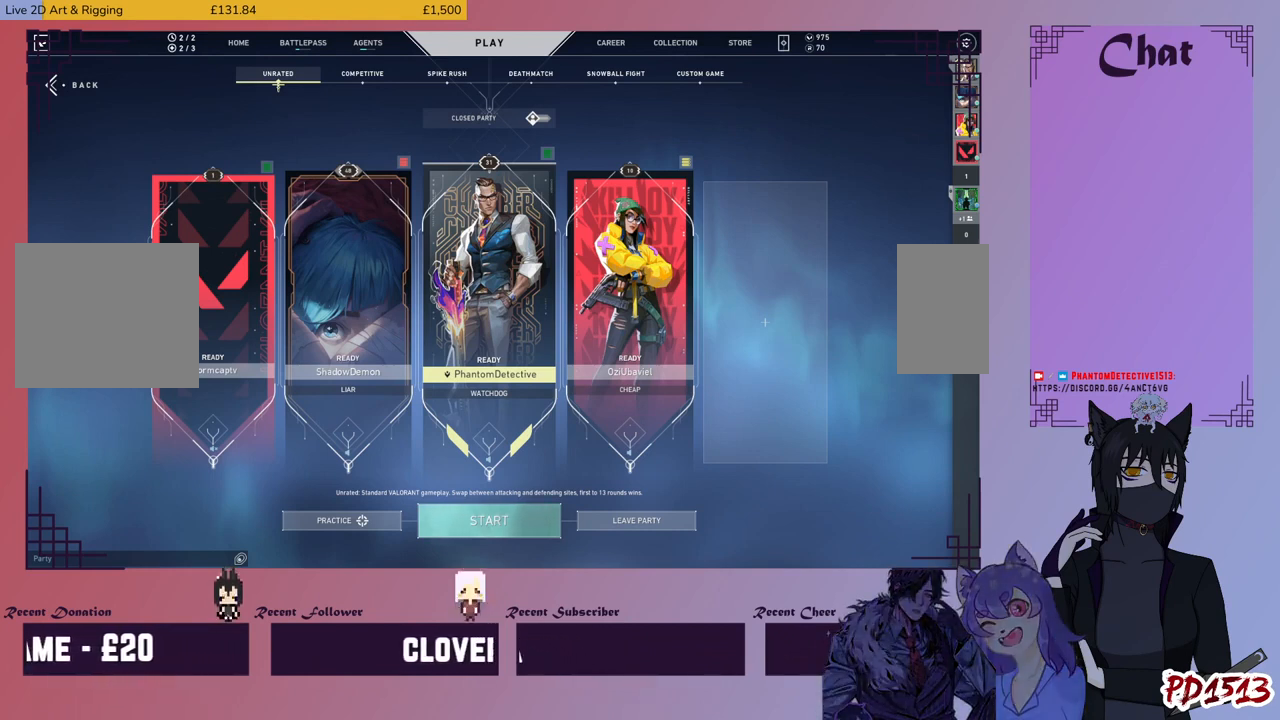
{"keys": [], "mouse": [], "events": []}
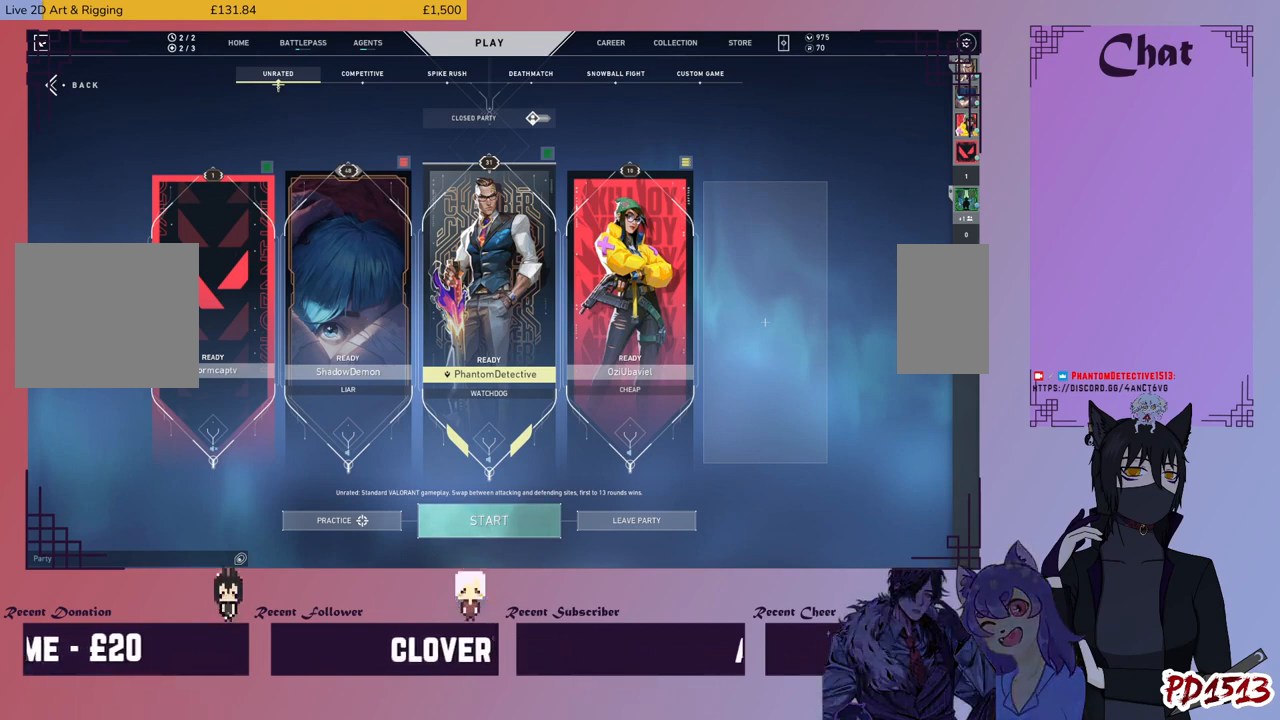
{"keys": [], "mouse": [], "events": []}
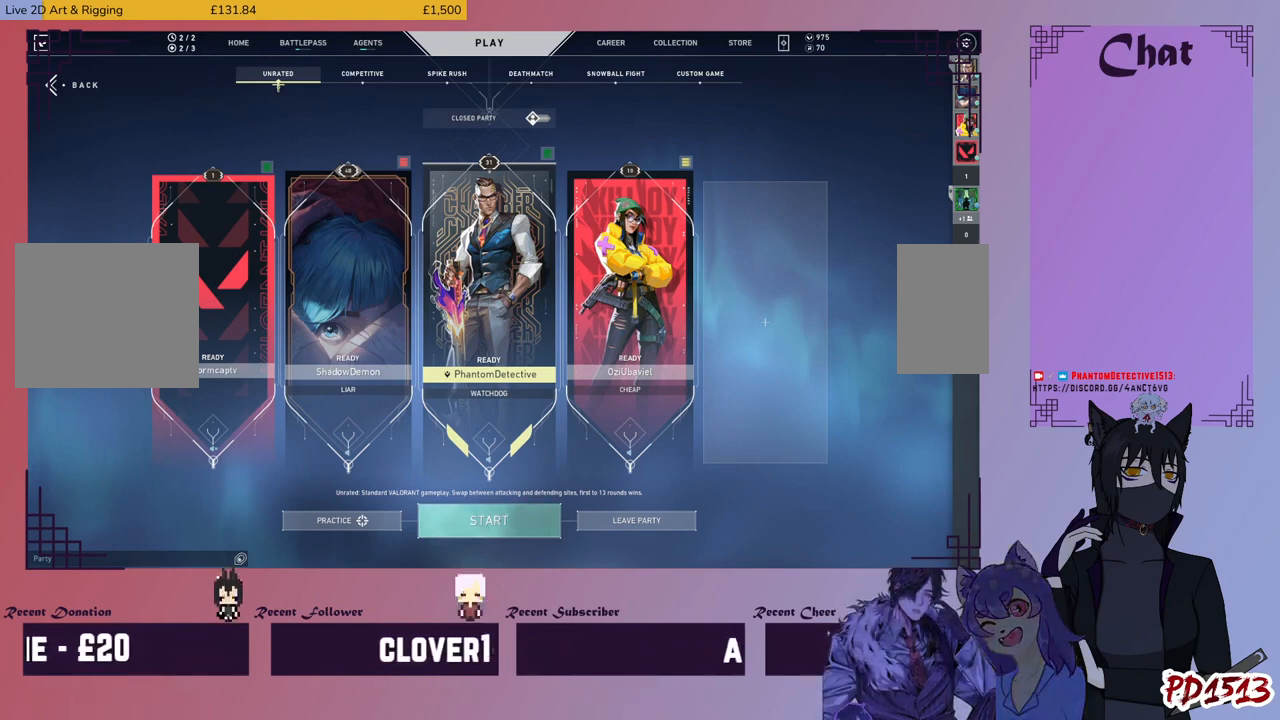
{"keys": [], "mouse": [], "events": []}
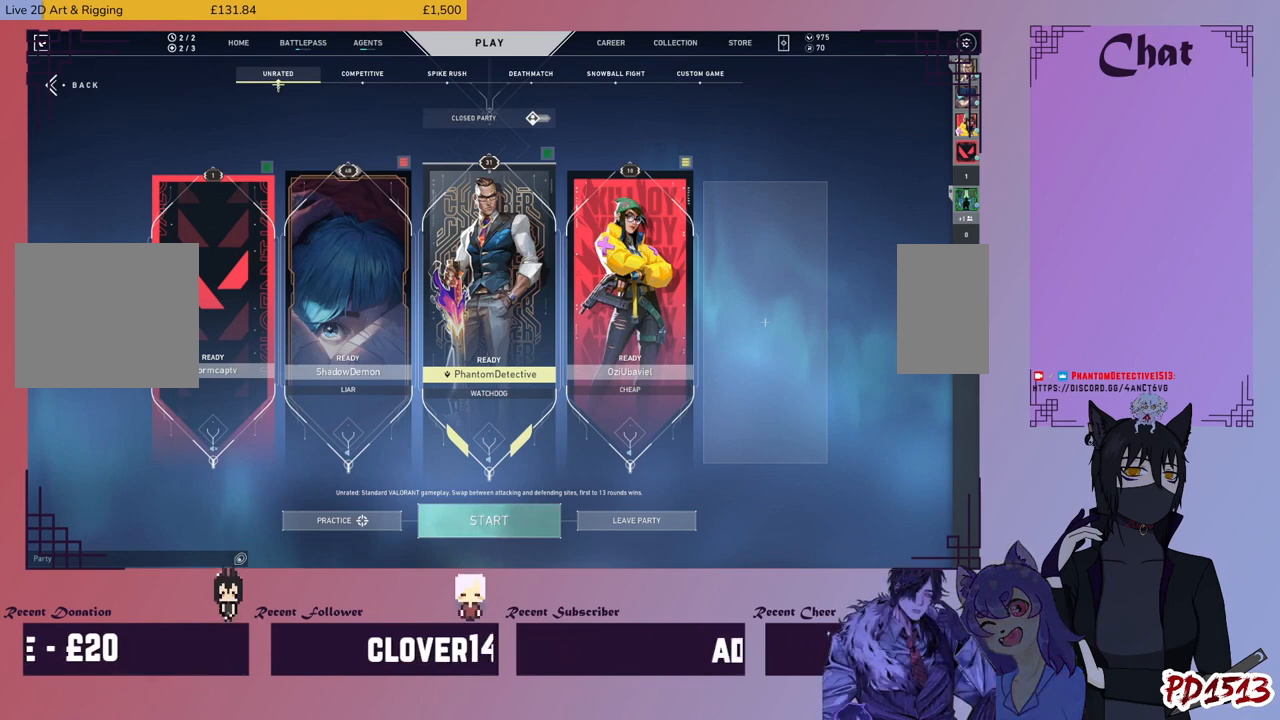
{"keys": [], "mouse": [], "events": [[334, "mouse_left", "down"], [467, "mouse_left", "up"]]}
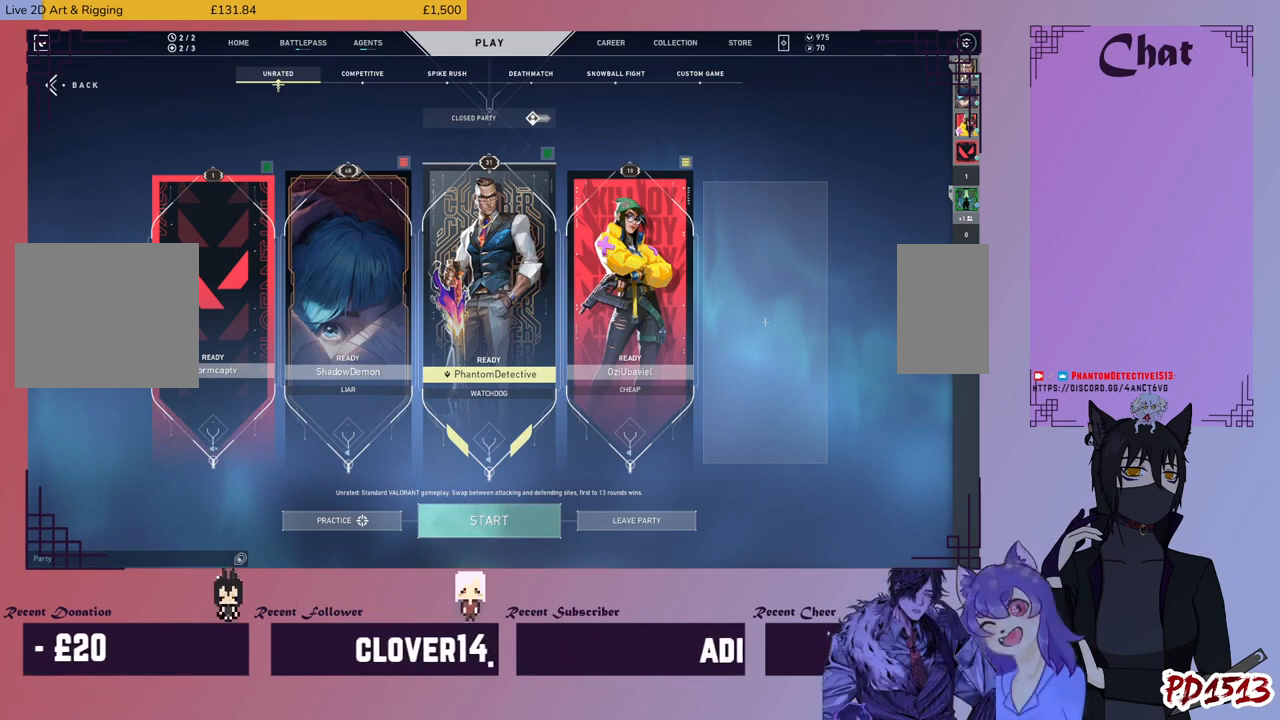
{"keys": [], "mouse": [], "events": []}
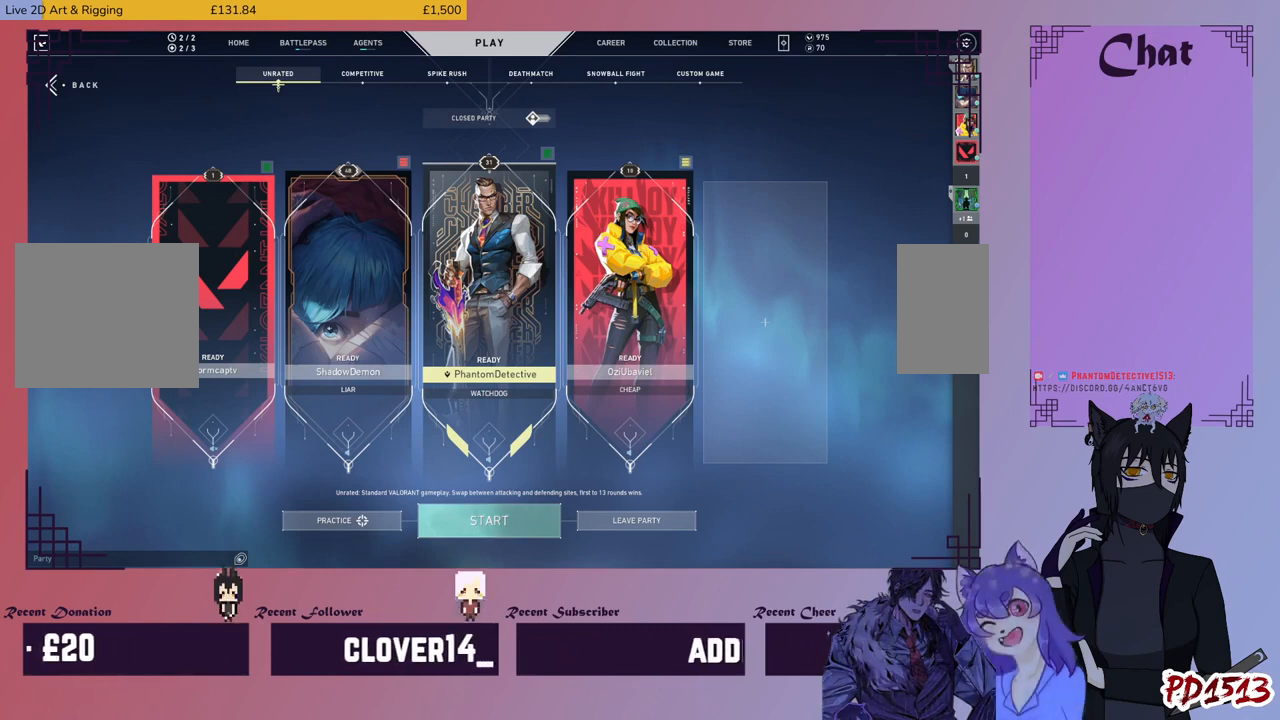
{"keys": [], "mouse": [], "events": []}
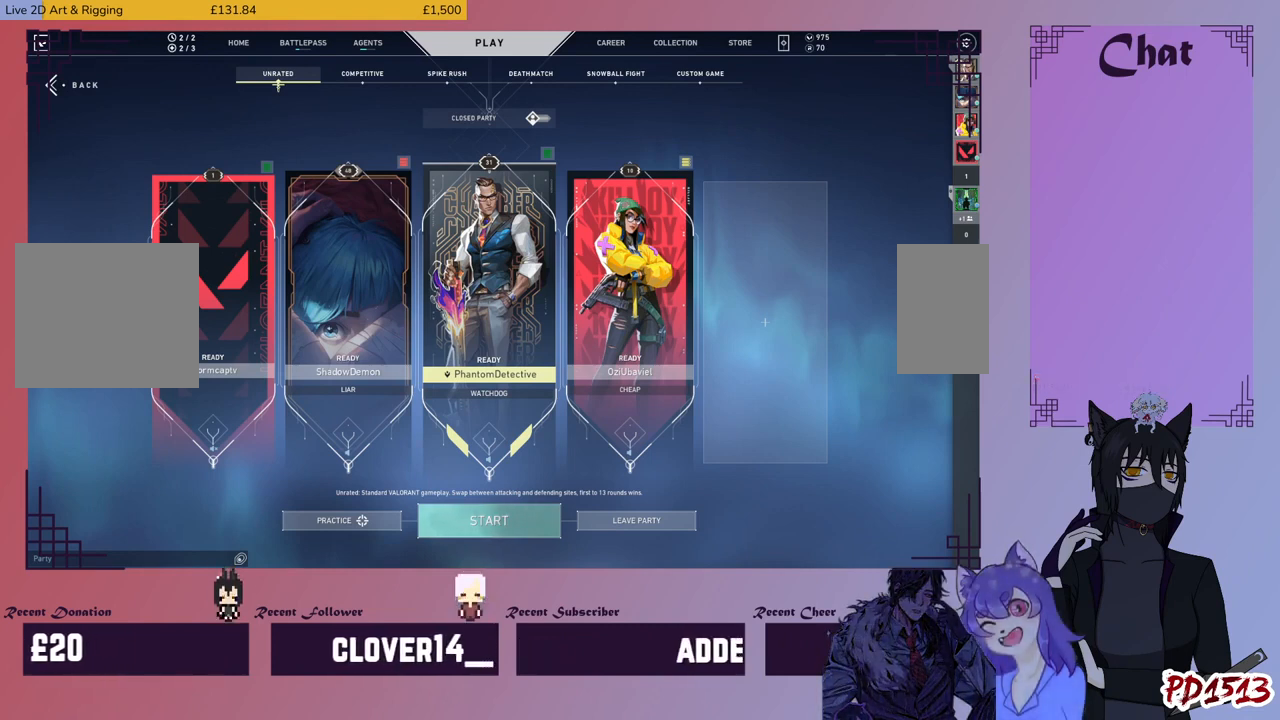
{"keys": [], "mouse": [], "events": []}
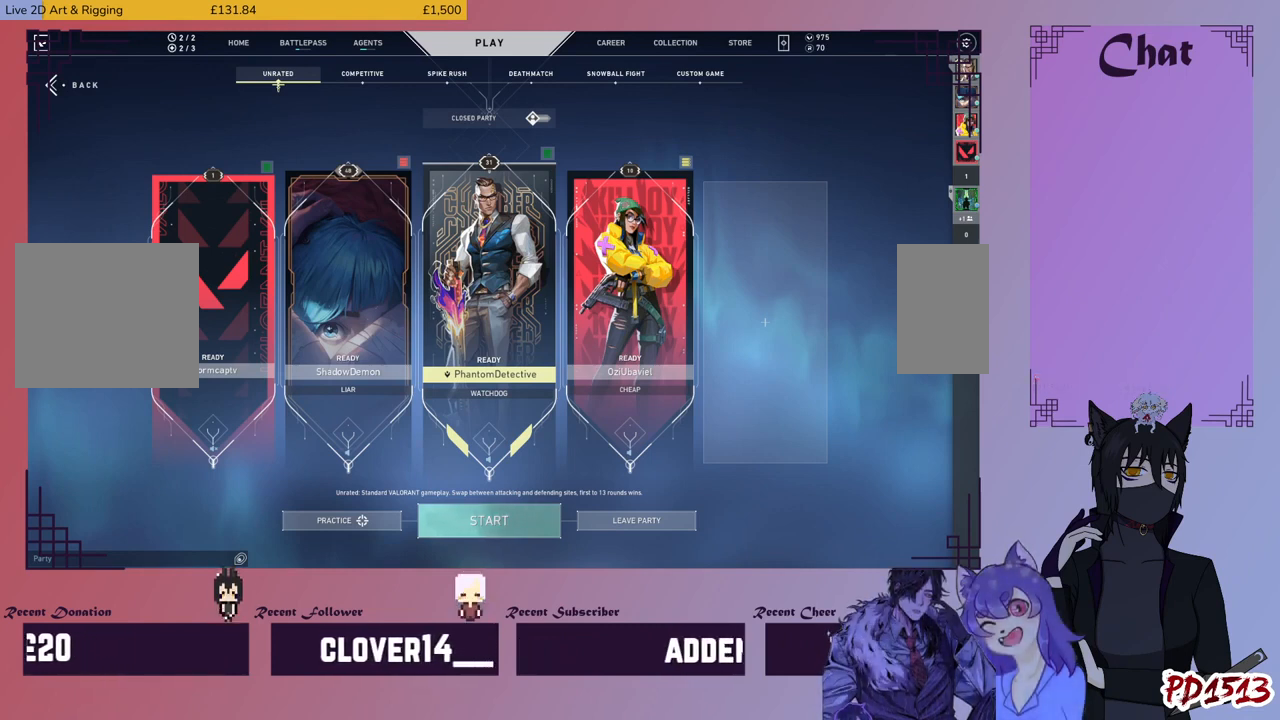
{"keys": [], "mouse": [], "events": []}
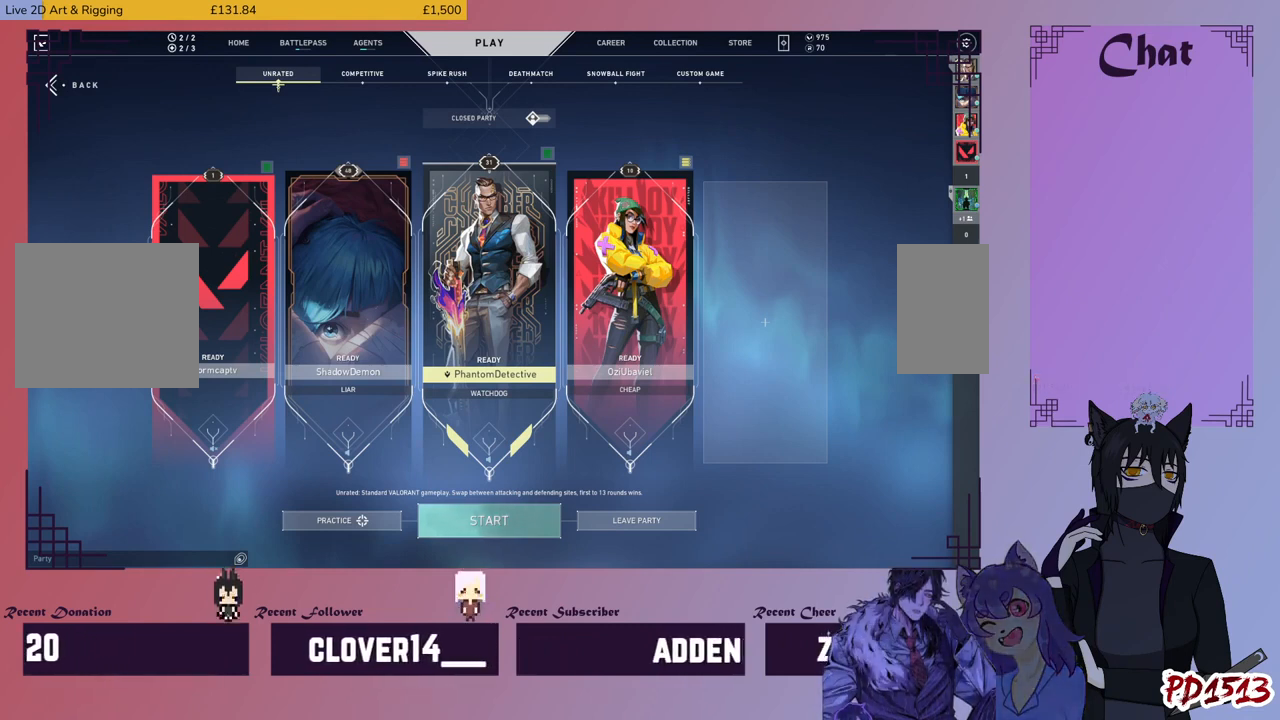
{"keys": [], "mouse": [], "events": [[67, "mouse_left", "down"], [167, "mouse_left", "up"]]}
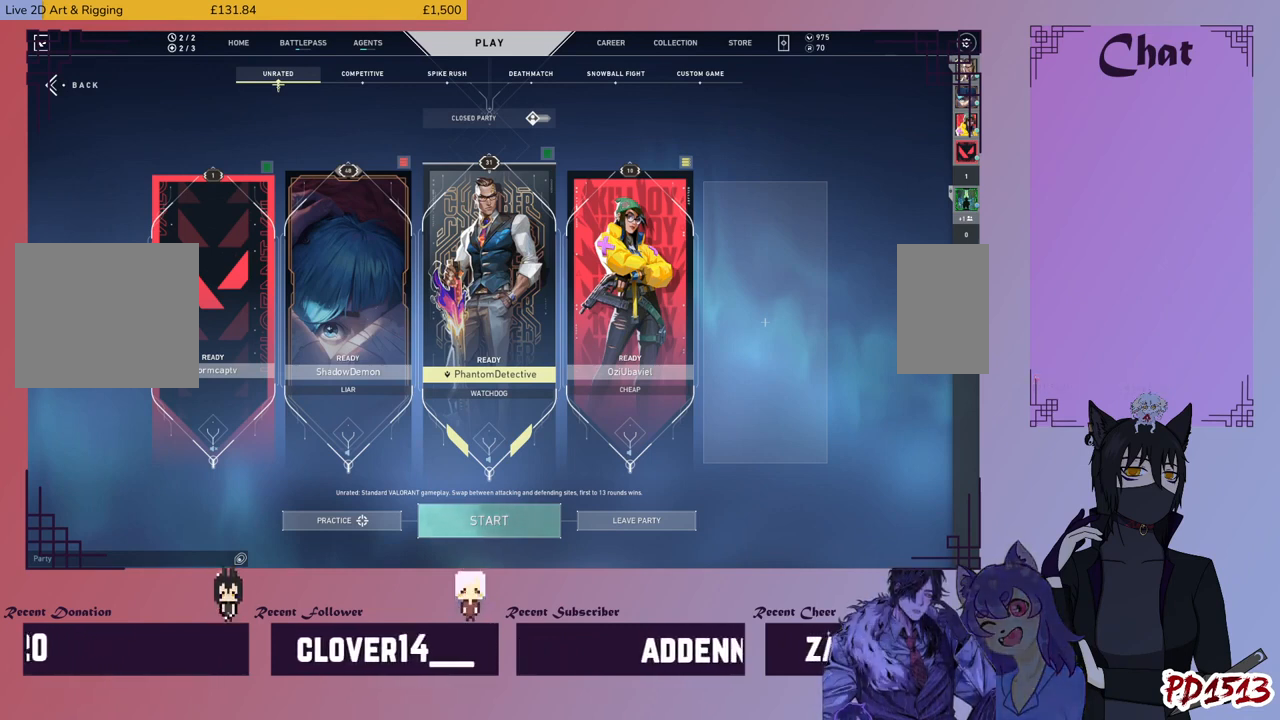
{"keys": [], "mouse": [], "events": []}
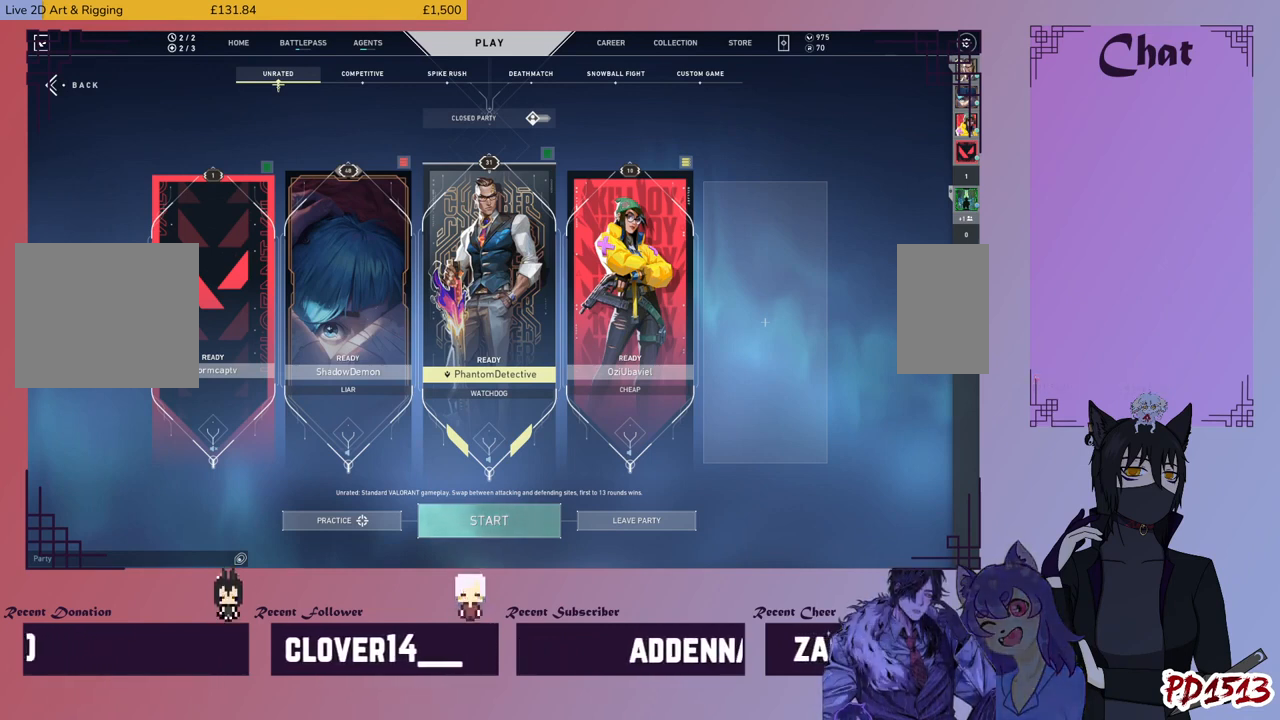
{"keys": [], "mouse": [], "events": []}
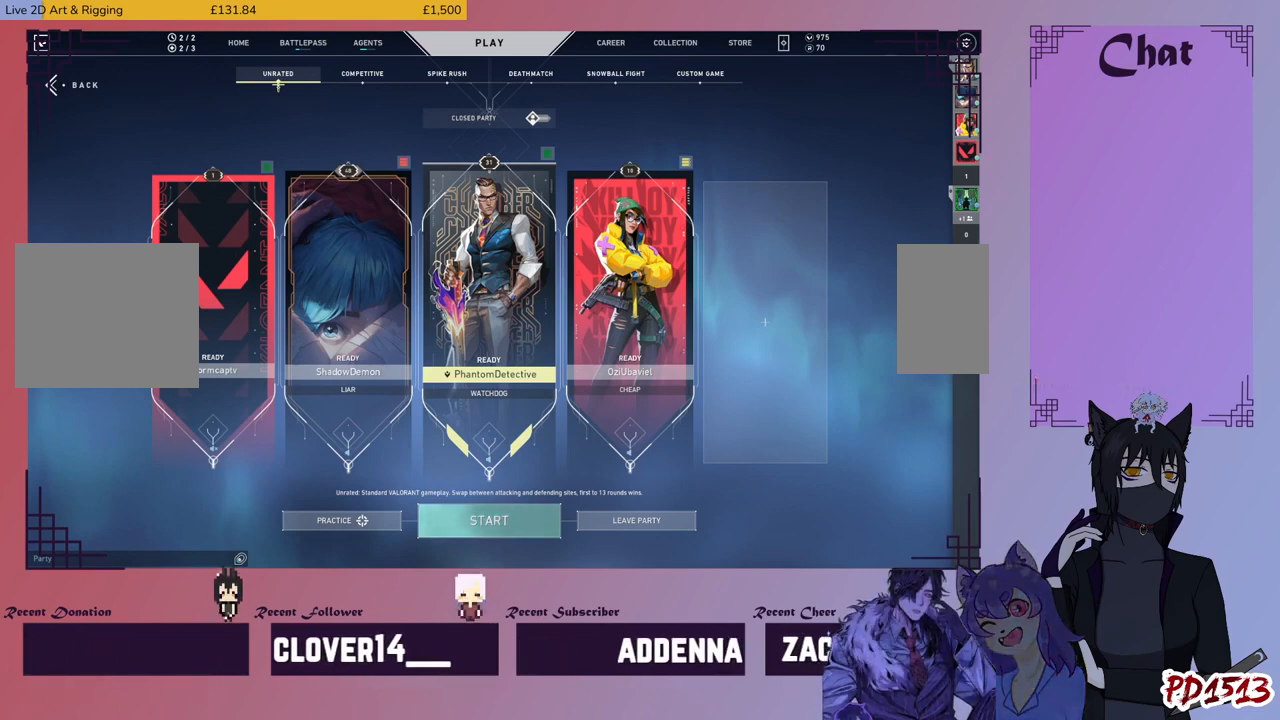
{"keys": [], "mouse": [], "events": [[34, "mouse_left", "down"], [134, "mouse_left", "up"]]}
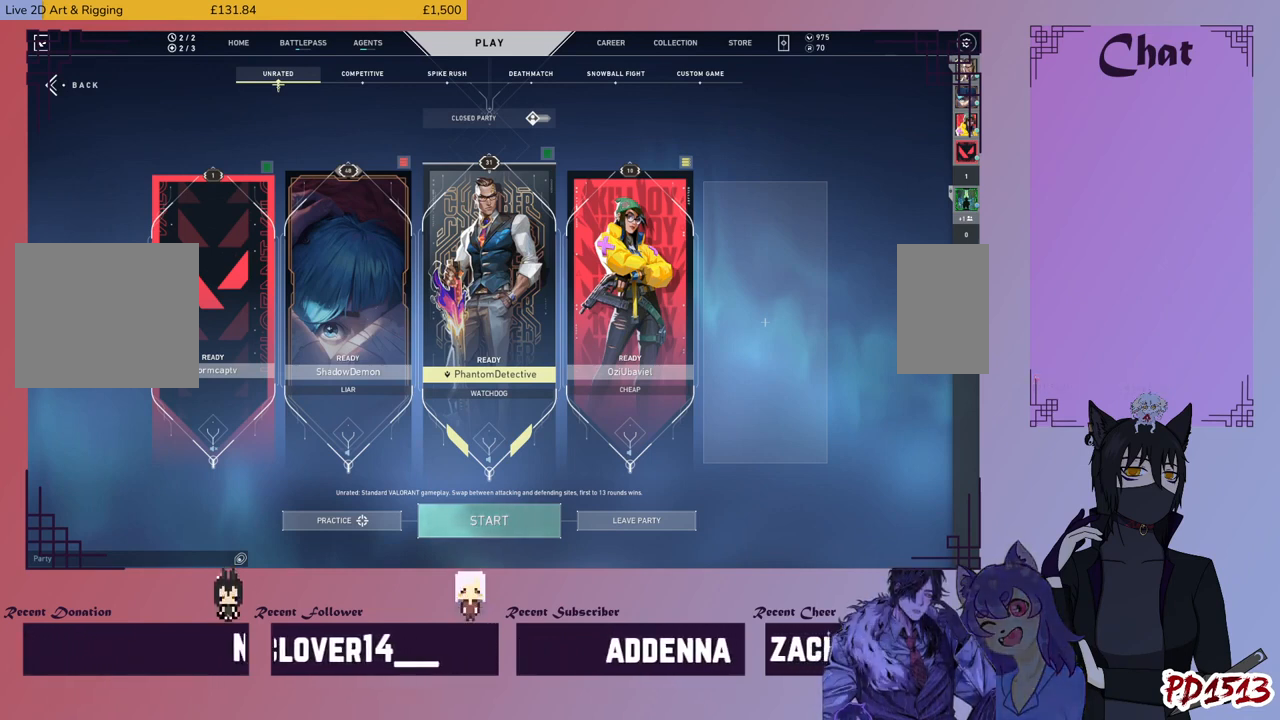
{"keys": [], "mouse": [], "events": []}
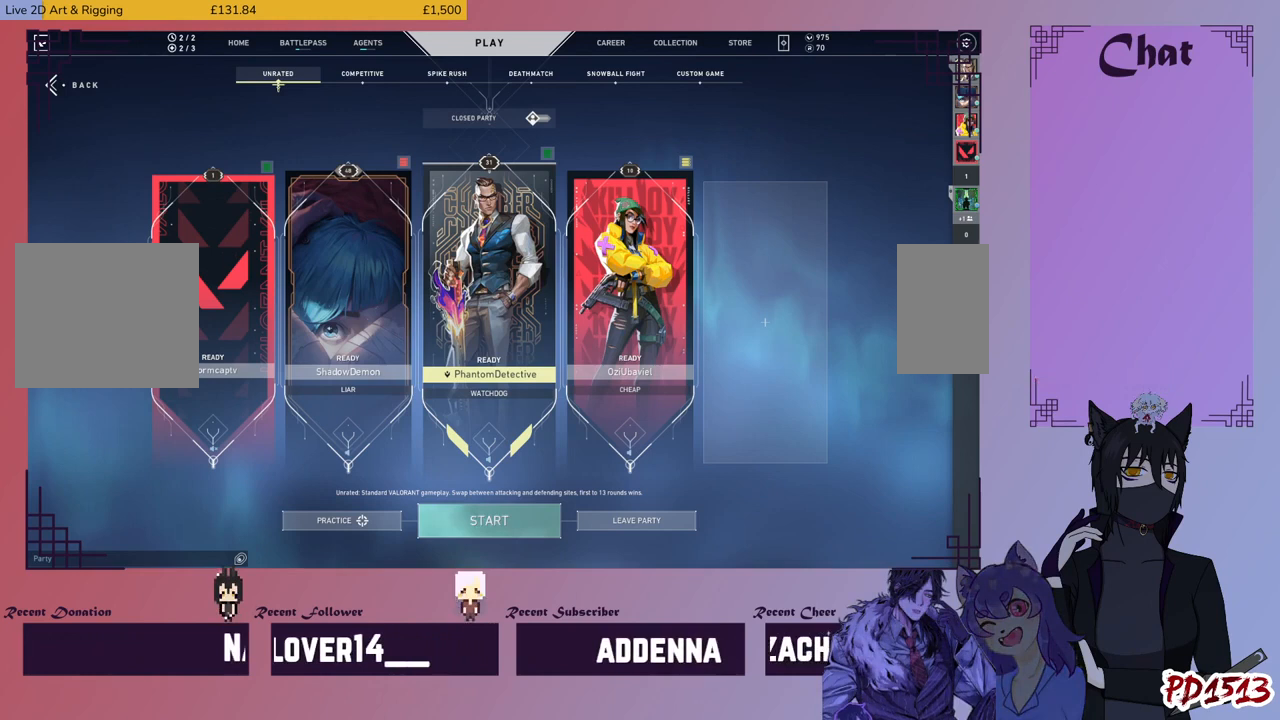
{"keys": [], "mouse": [], "events": []}
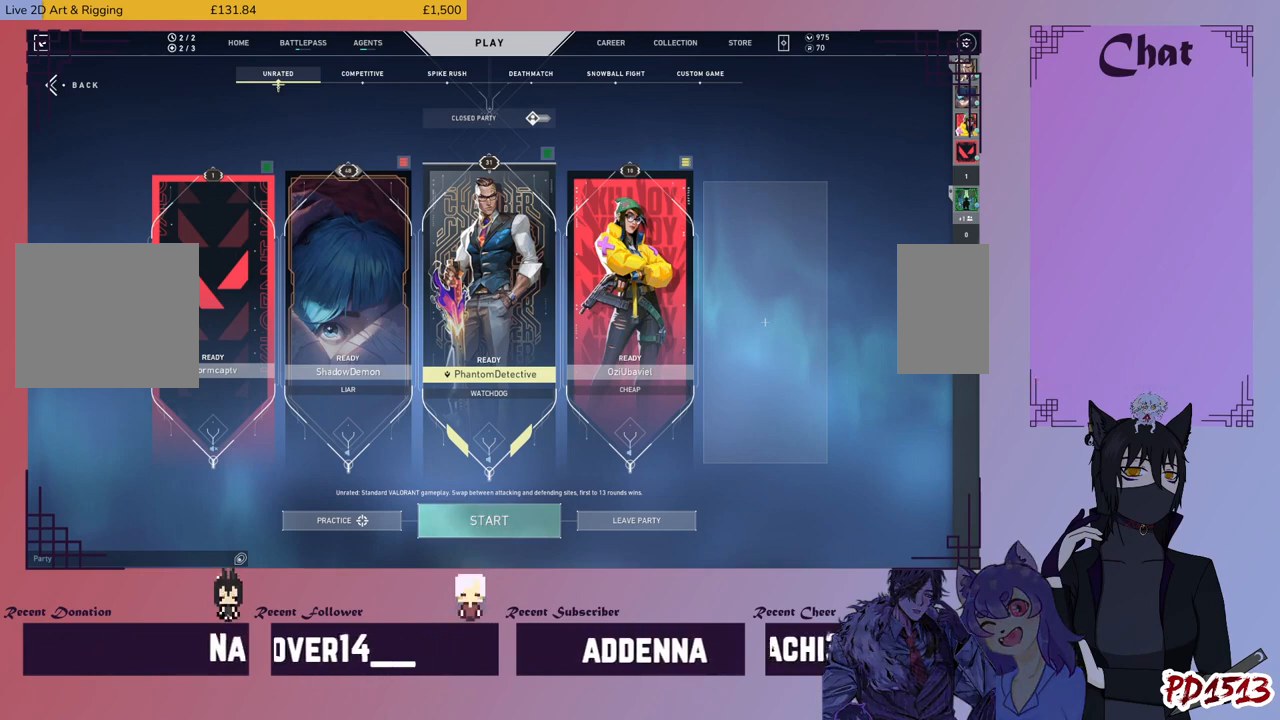
{"keys": [], "mouse": [], "events": [[234, "mouse_wheel", "down"], [467, "mouse_wheel", "up"]]}
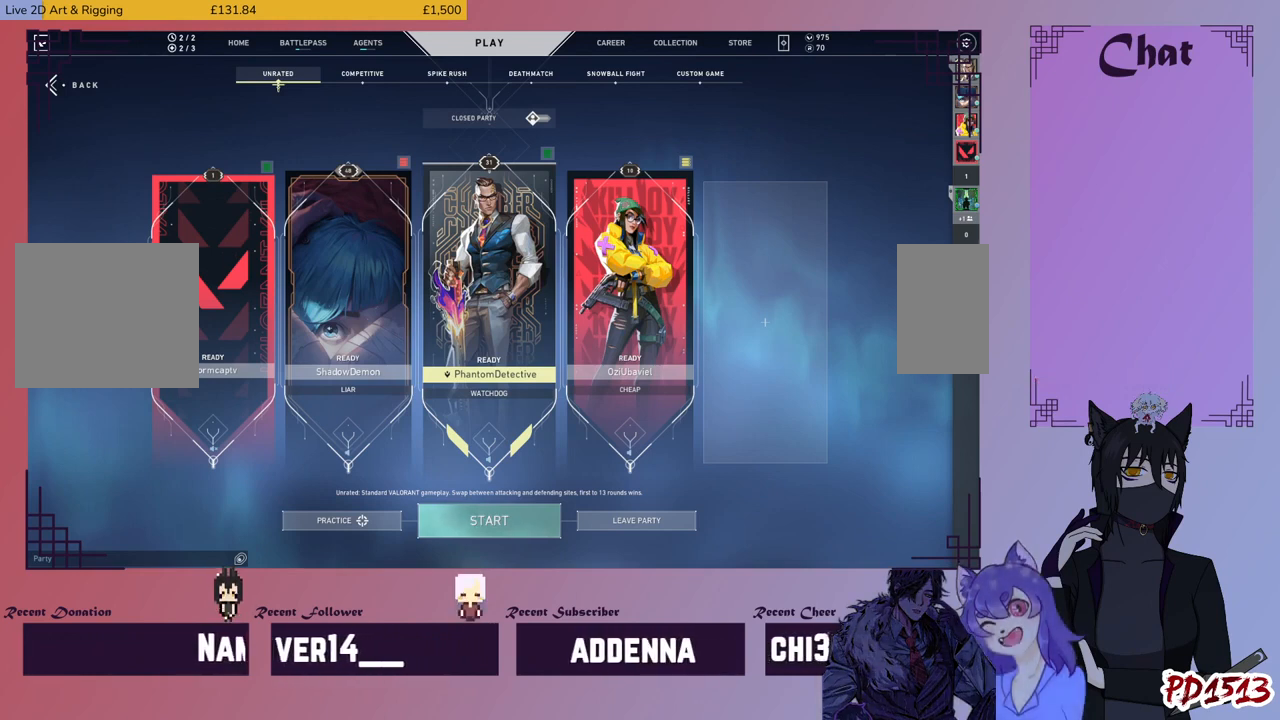
{"keys": [], "mouse": [], "events": [[67, "mouse_wheel", "down"], [367, "mouse_wheel", "up"]]}
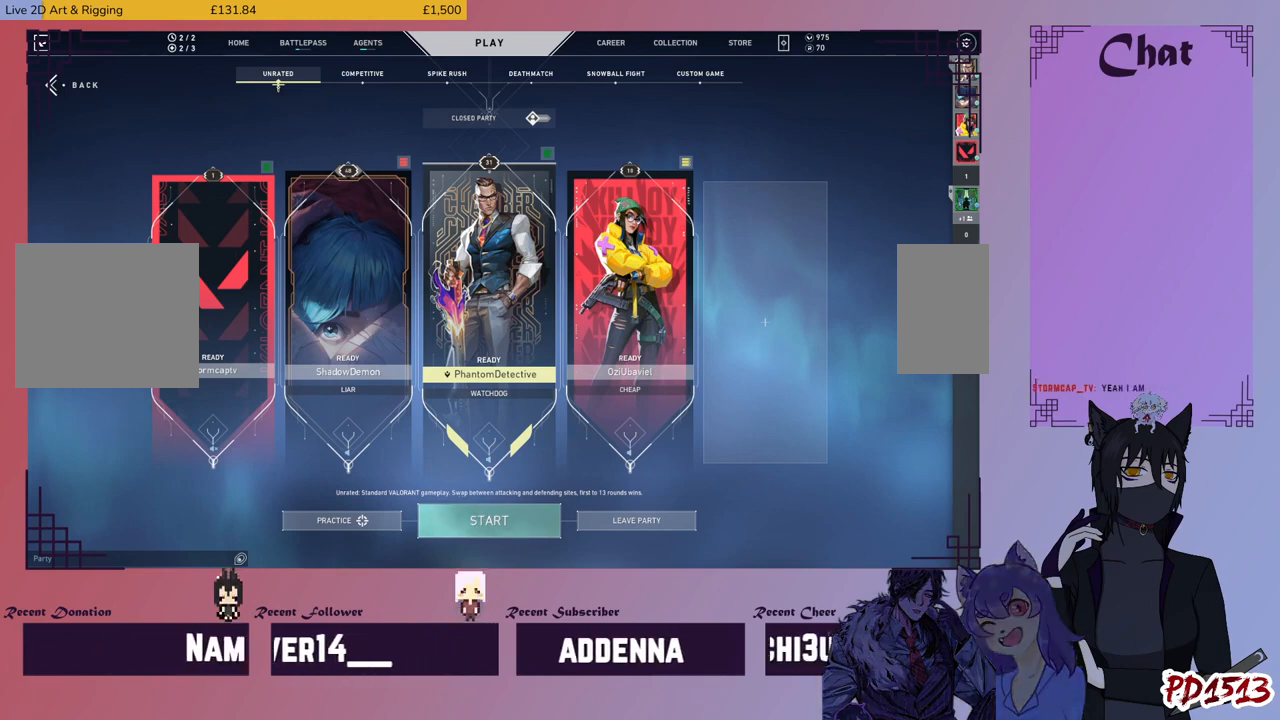
{"keys": [], "mouse": ["left"], "events": [[434, "mouse_left", "down"]]}
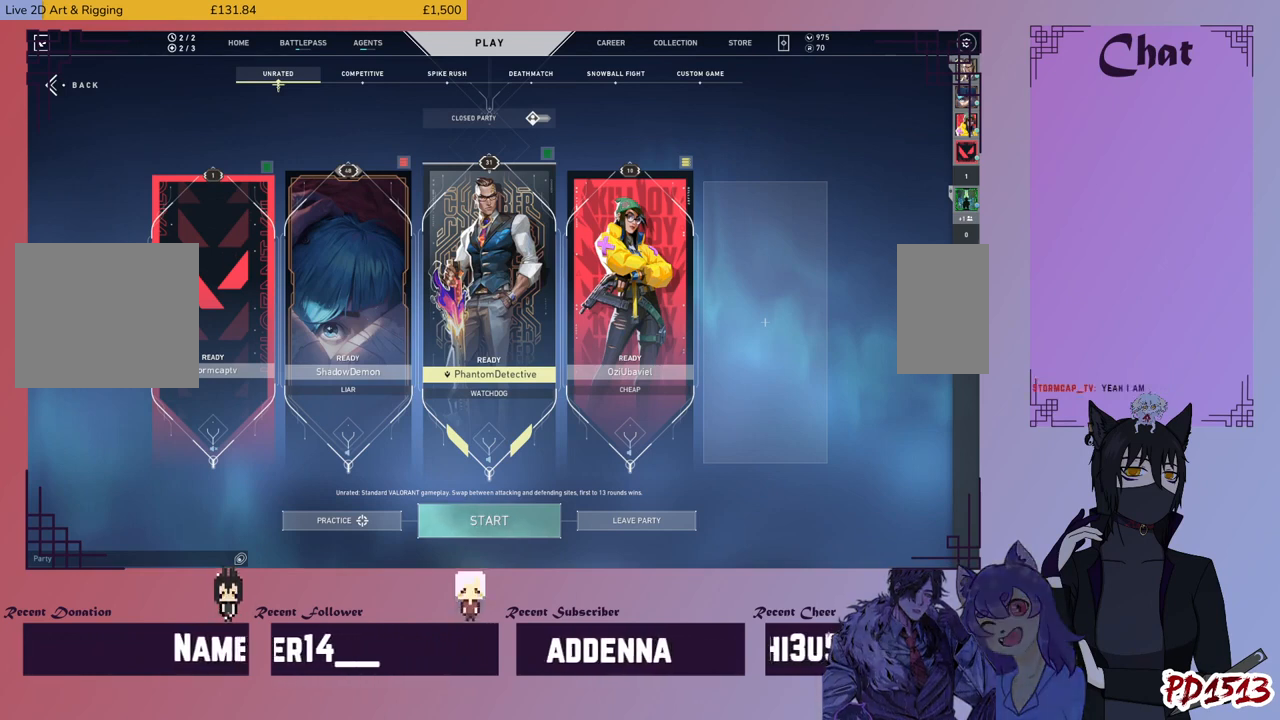
{"keys": [], "mouse": [], "events": [[34, "mouse_left", "up"]]}
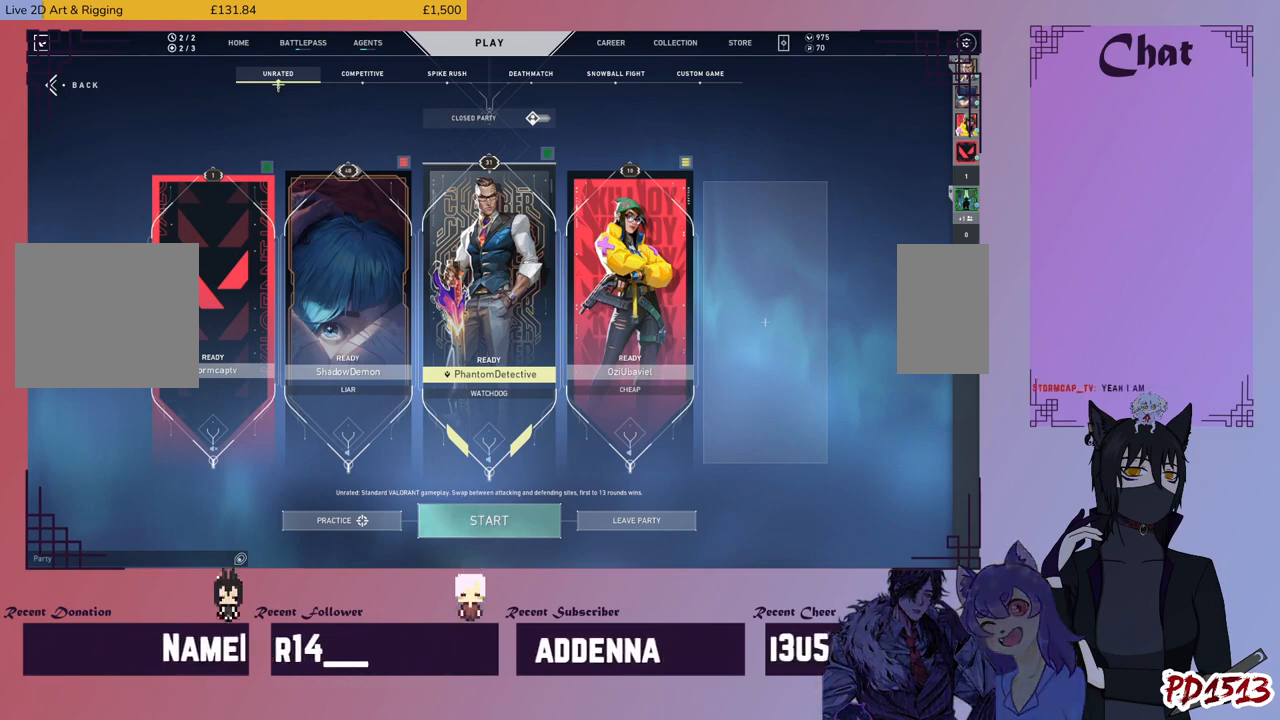
{"keys": [], "mouse": [], "events": []}